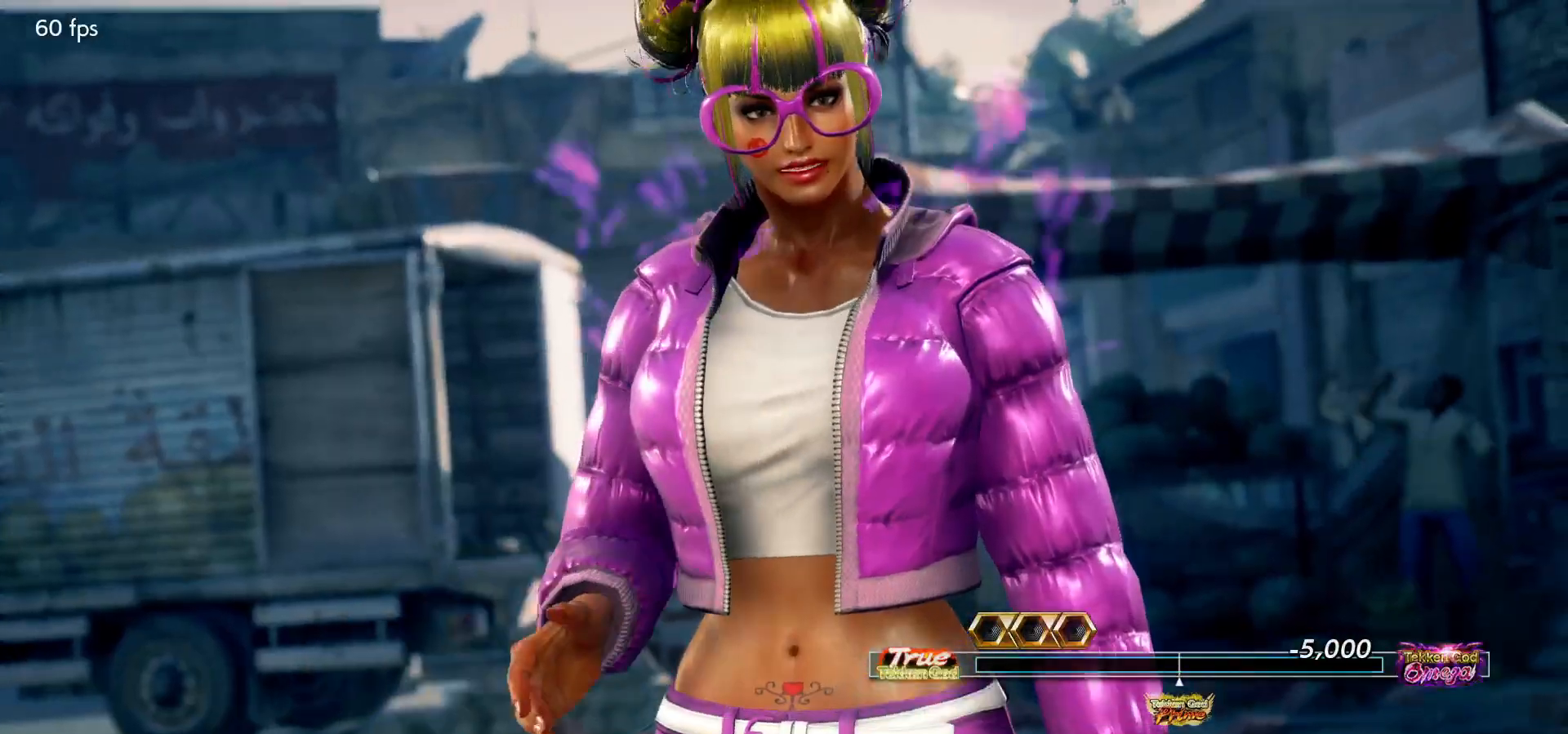
Gameplay with a controller (arcade stick); each line is a JSON object with the inputs held at the frame after it. "events" lists button and stick changes between this image and that frame as [ms after this image, input, new state], when the widget could be followed in between. Not read: L3 R3 SQUARE.
{"buttons": ["START"], "left_stick": "center", "events": [[17, "START", "down"], [50, "START", "up"], [117, "START", "down"], [150, "START", "up"], [200, "START", "down"], [233, "START", "up"], [283, "START", "down"], [333, "START", "up"], [383, "START", "down"], [417, "START", "up"], [467, "START", "down"]]}
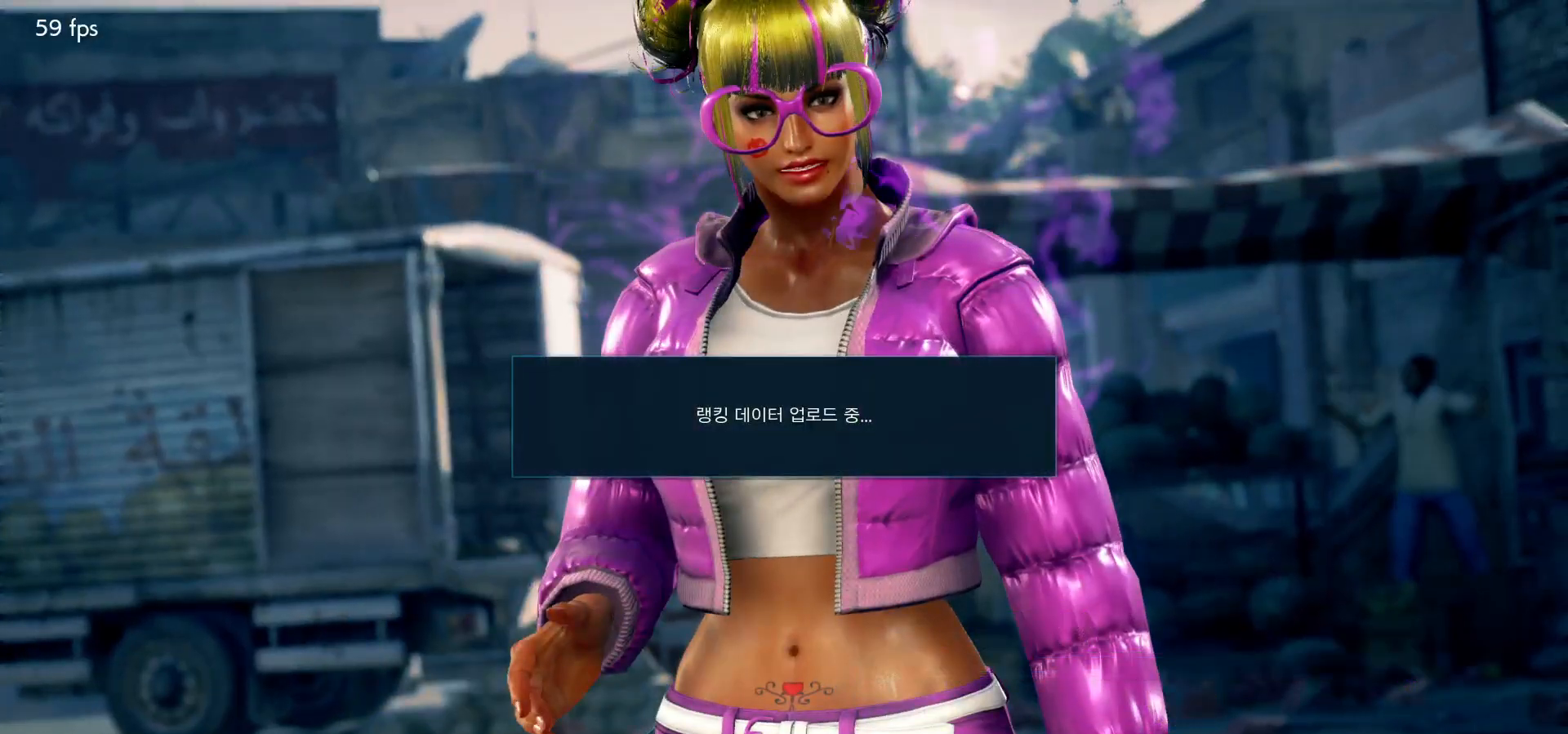
{"buttons": [], "left_stick": "center", "events": [[17, "START", "up"], [67, "START", "down"], [100, "START", "up"], [167, "START", "down"], [200, "START", "up"], [250, "START", "down"], [283, "START", "up"], [333, "START", "down"], [383, "START", "up"], [433, "START", "down"], [467, "START", "up"]]}
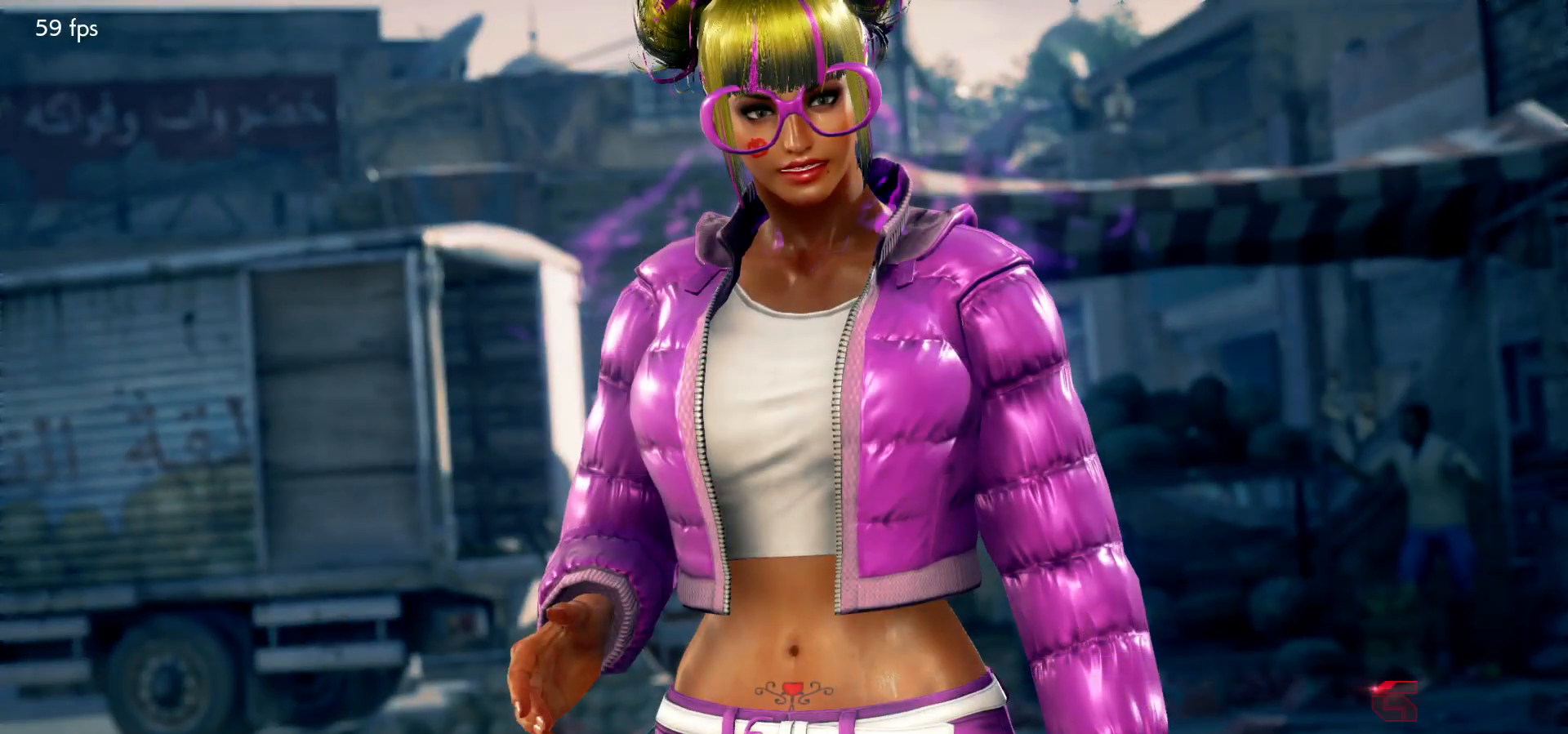
{"buttons": [], "left_stick": "center", "events": [[33, "START", "down"], [67, "START", "up"], [117, "START", "down"], [150, "START", "up"]]}
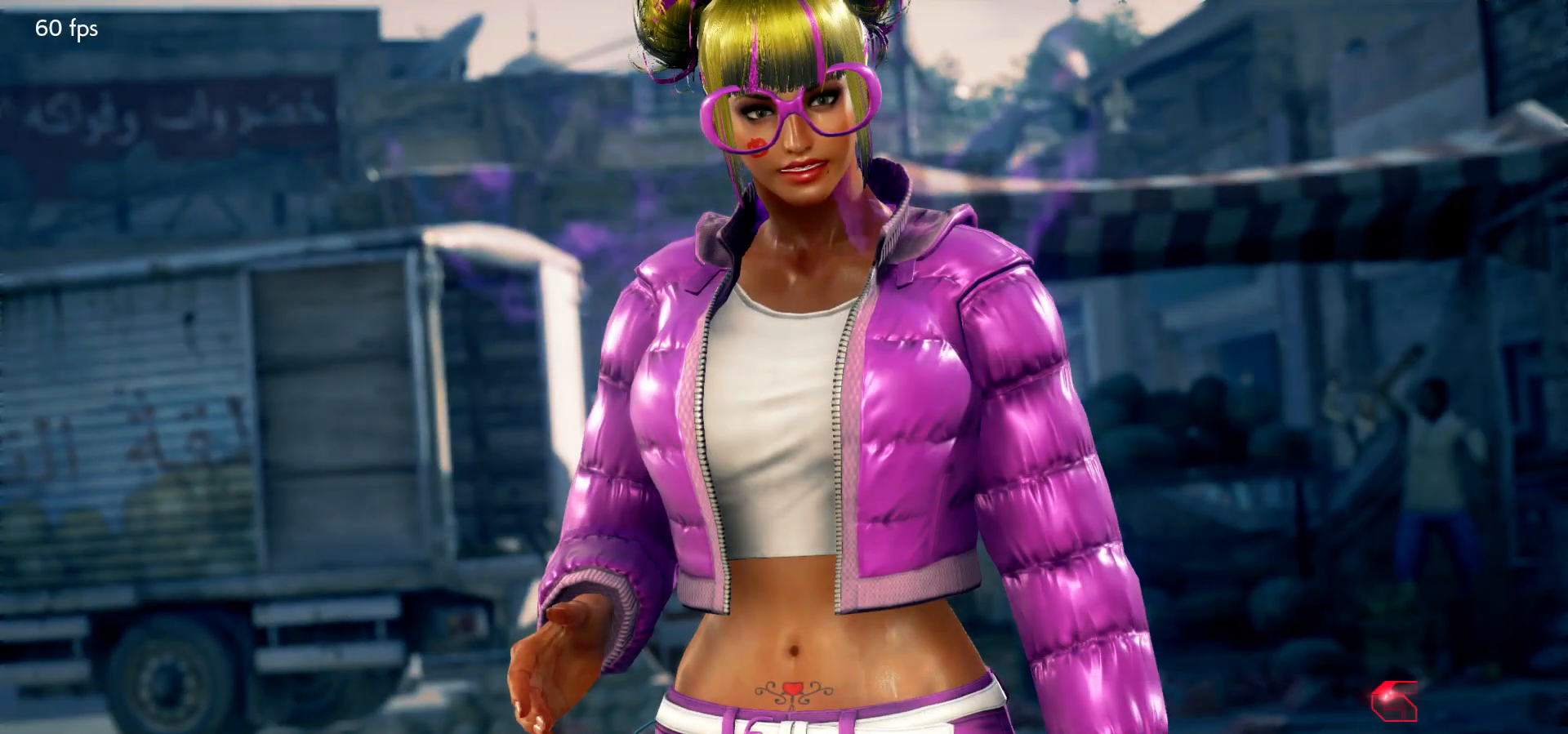
{"buttons": [], "left_stick": "center", "events": []}
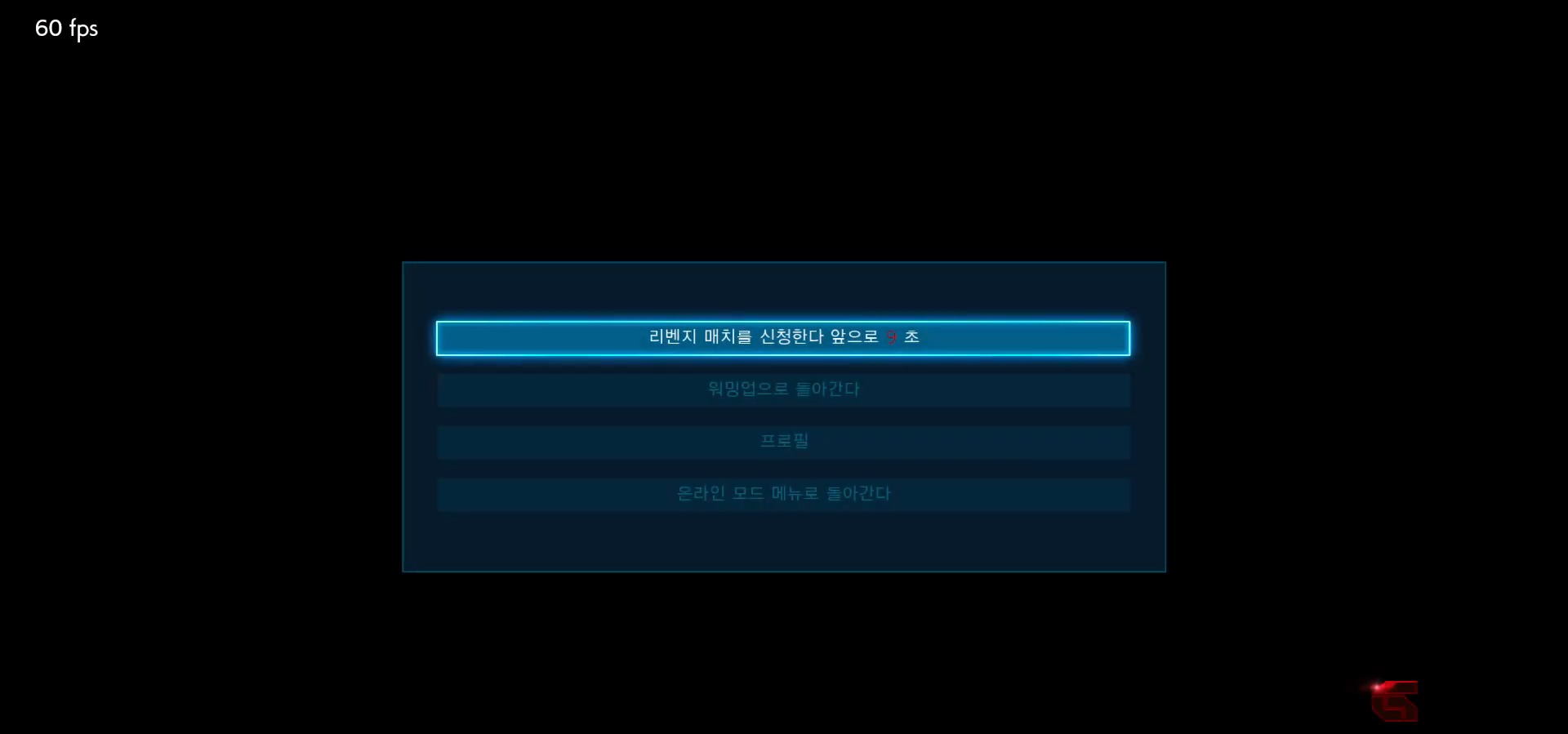
{"buttons": ["CROSS"], "left_stick": "center"}
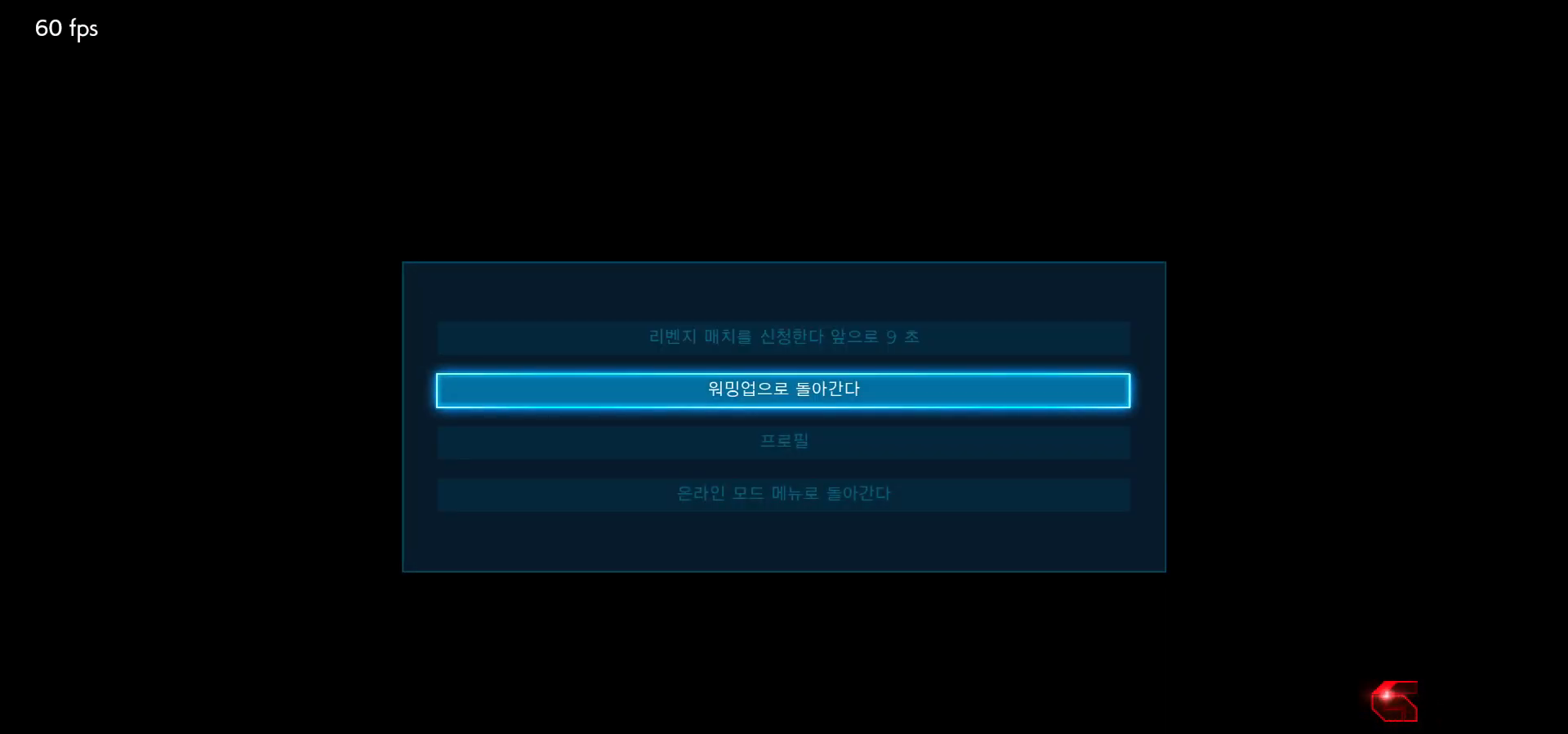
{"buttons": [], "left_stick": "center", "events": [[50, "CROSS", "up"]]}